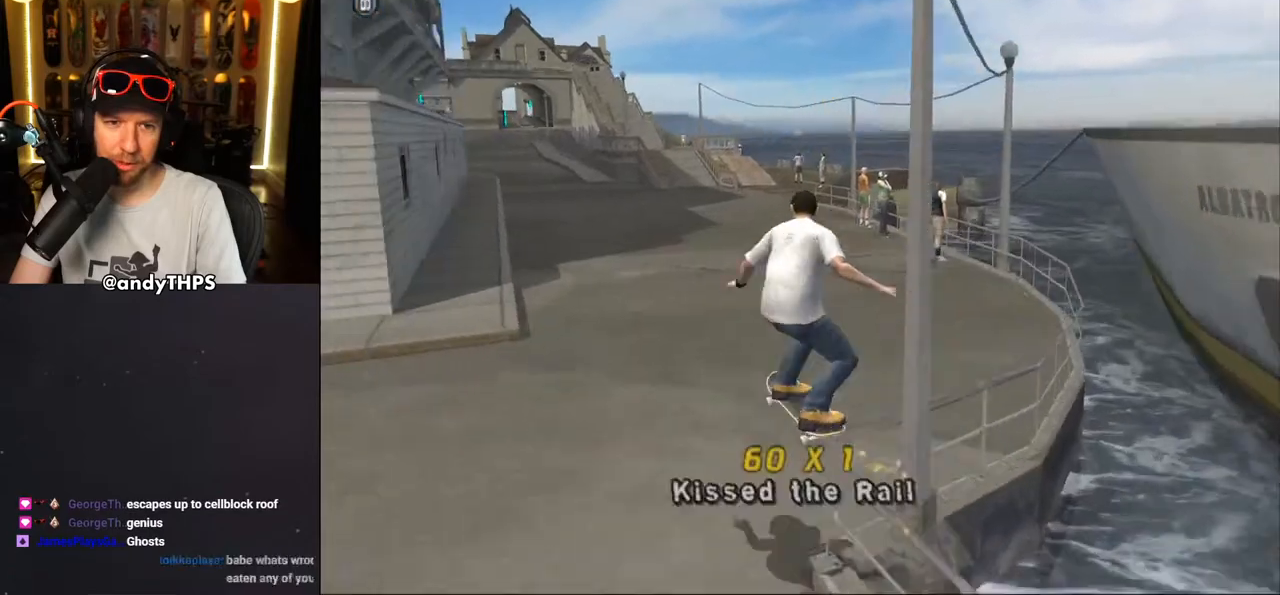
Gameplay with a controller (PlayStation layout); each line is a JSON object with the inputs held at the frame after it. "events" lists button and stick changes between this image and that frame as [ms after this image, input, new state], when the widget could be followed in between. Not read: L1 R2.
{"buttons": ["CROSS", "DPAD_UP", "DPAD_LEFT"], "left_stick": "center", "right_stick": "center", "events": [[67, "DPAD_UP", "up"], [167, "TRIANGLE", "up"], [217, "CROSS", "down"], [417, "DPAD_LEFT", "down"], [417, "DPAD_UP", "down"]]}
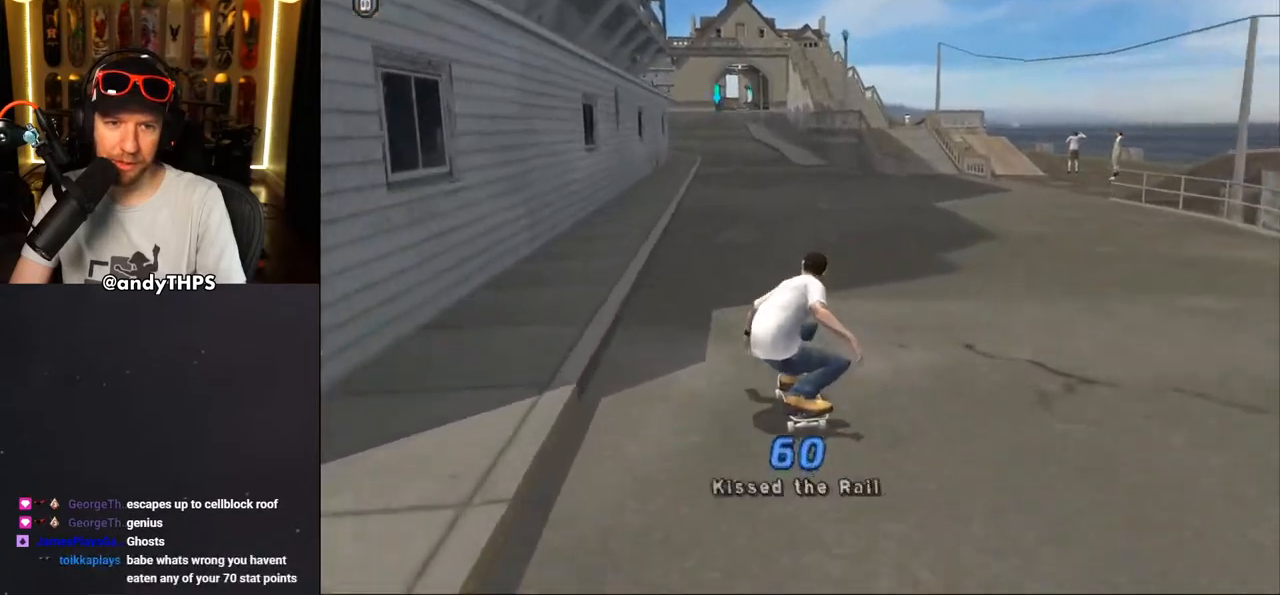
{"buttons": ["TRIANGLE", "DPAD_UP"], "left_stick": "center", "right_stick": "center", "events": [[217, "DPAD_LEFT", "up"], [217, "DPAD_UP", "up"], [267, "DPAD_UP", "down"], [283, "CROSS", "up"], [300, "TRIANGLE", "down"], [450, "CROSS", "down"], [483, "TRIANGLE", "up"], [500, "CROSS", "up"], [500, "TRIANGLE", "down"]]}
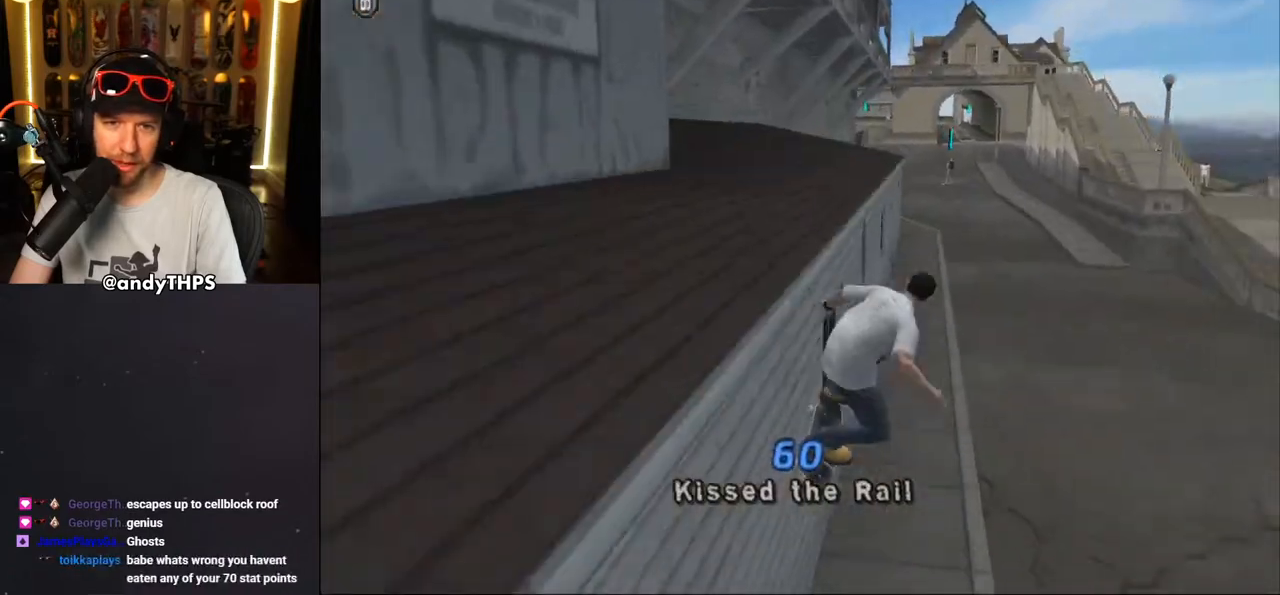
{"buttons": ["L2", "DPAD_UP", "DPAD_RIGHT"], "left_stick": "center", "right_stick": "center", "events": [[183, "DPAD_UP", "up"], [217, "TRIANGLE", "up"], [233, "CROSS", "down"], [267, "DPAD_UP", "down"], [283, "DPAD_RIGHT", "down"], [350, "L2", "down"], [350, "SQUARE", "down"], [383, "CROSS", "up"], [483, "SQUARE", "up"]]}
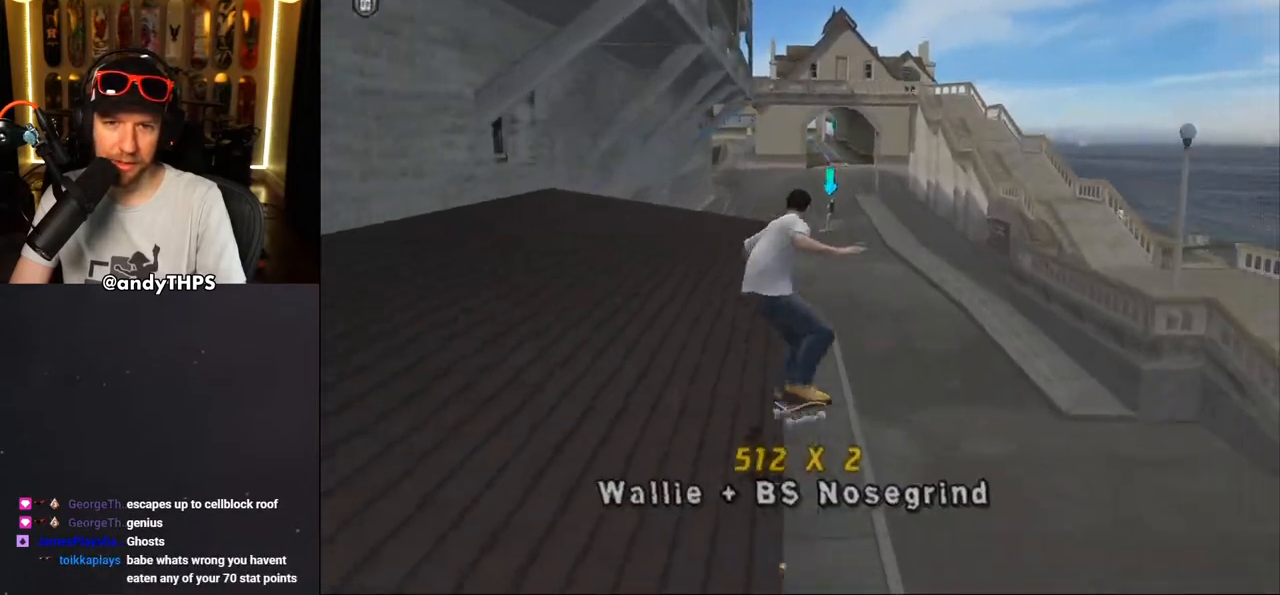
{"buttons": [], "left_stick": "center", "right_stick": "center", "events": [[50, "SQUARE", "down"], [150, "DPAD_UP", "up"], [183, "SQUARE", "up"], [233, "DPAD_RIGHT", "up"], [383, "L2", "up"]]}
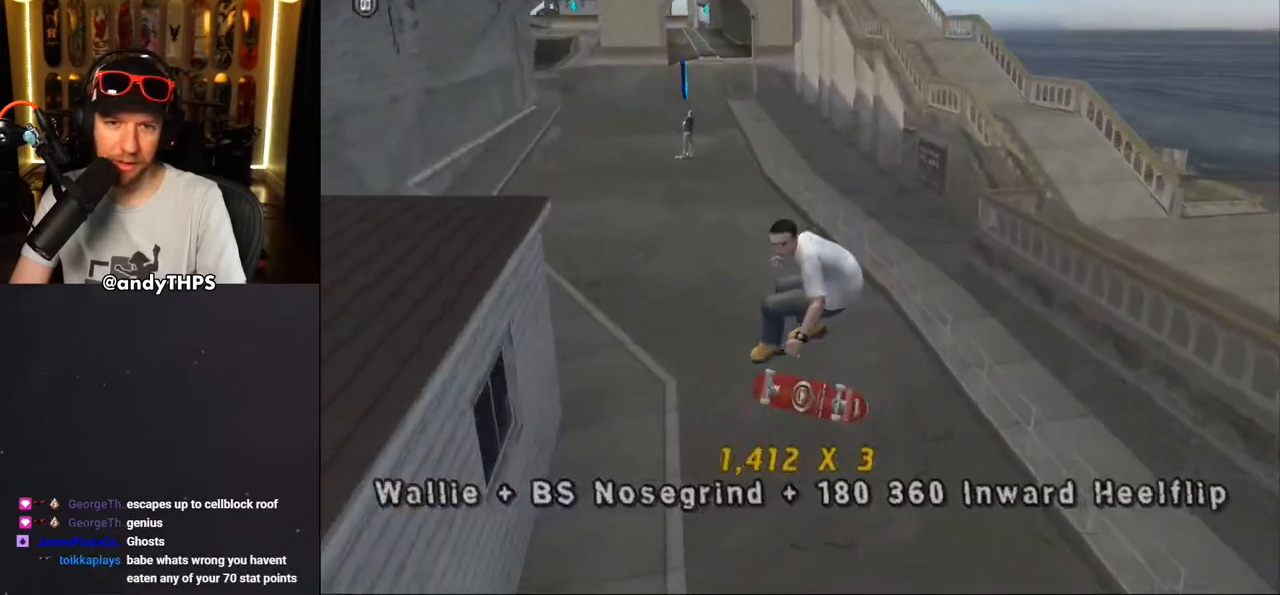
{"buttons": [], "left_stick": "center", "right_stick": "center", "events": [[217, "DPAD_LEFT", "down"], [417, "DPAD_LEFT", "up"]]}
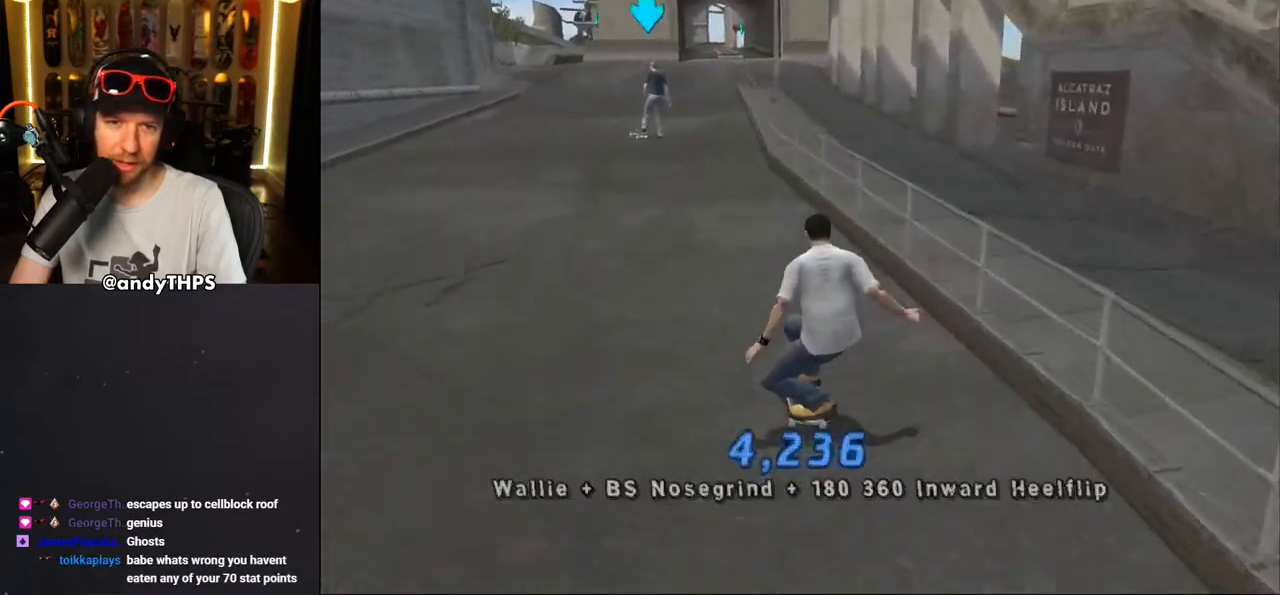
{"buttons": ["DPAD_RIGHT"], "left_stick": "center", "right_stick": "center", "events": [[50, "DPAD_LEFT", "down"], [133, "DPAD_LEFT", "up"], [450, "DPAD_RIGHT", "down"]]}
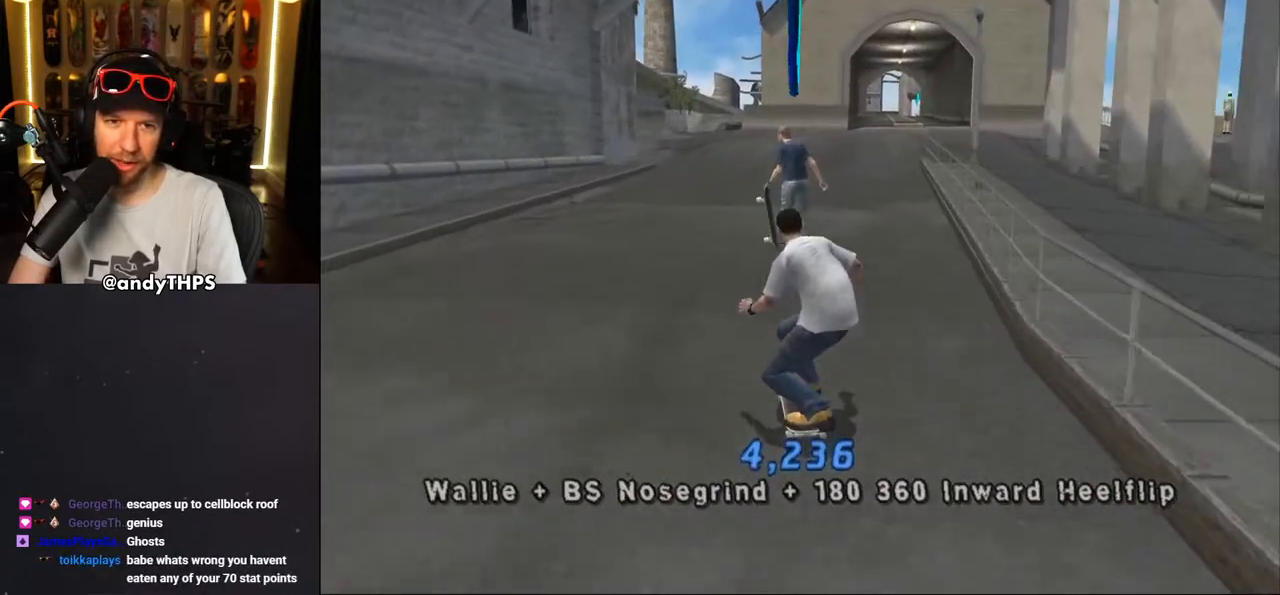
{"buttons": [], "left_stick": "center", "right_stick": "center", "events": [[33, "DPAD_RIGHT", "up"], [333, "CIRCLE", "down"], [450, "CIRCLE", "up"]]}
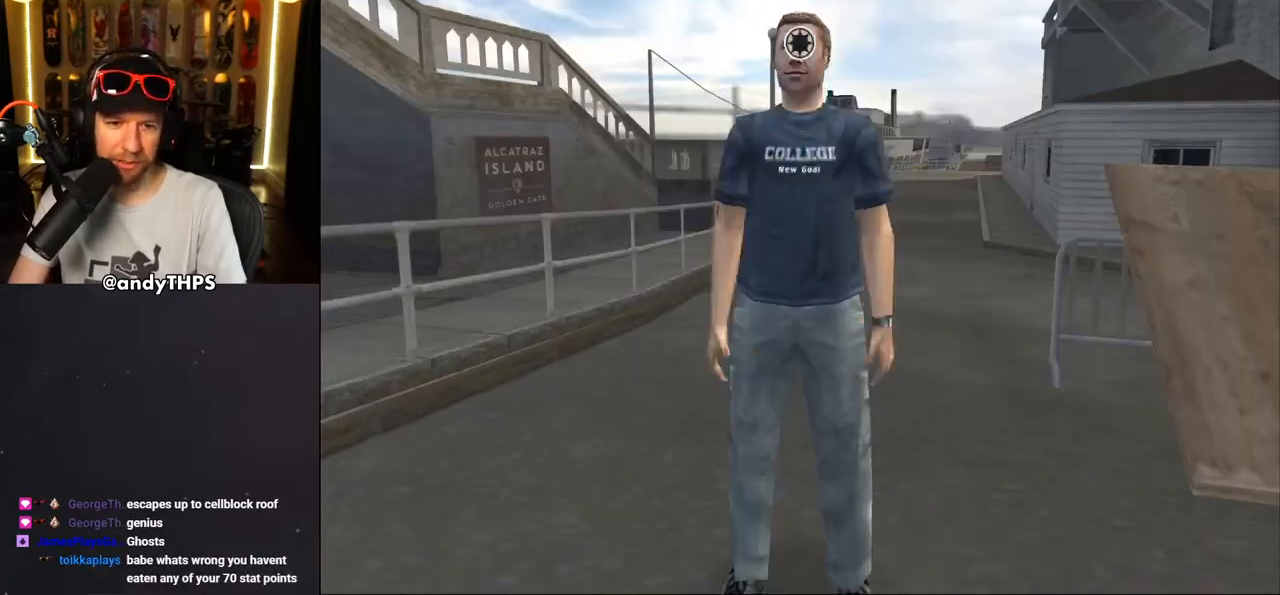
{"buttons": [], "left_stick": "center", "right_stick": "center", "events": []}
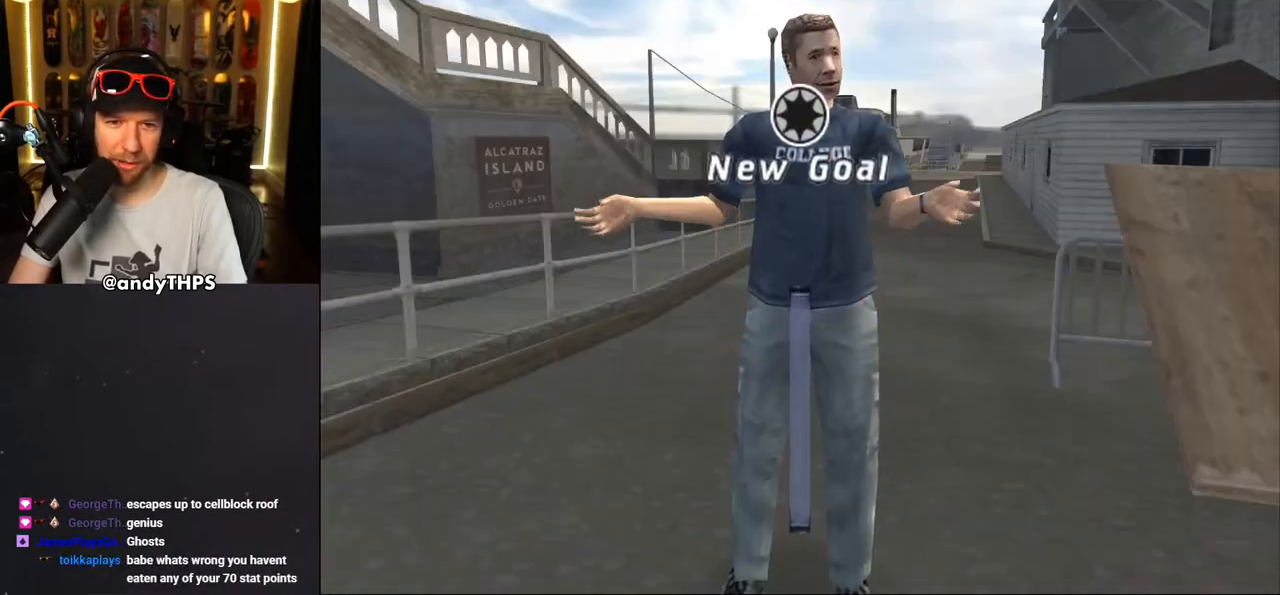
{"buttons": ["CROSS"], "left_stick": "center", "right_stick": "center", "events": [[467, "CROSS", "down"]]}
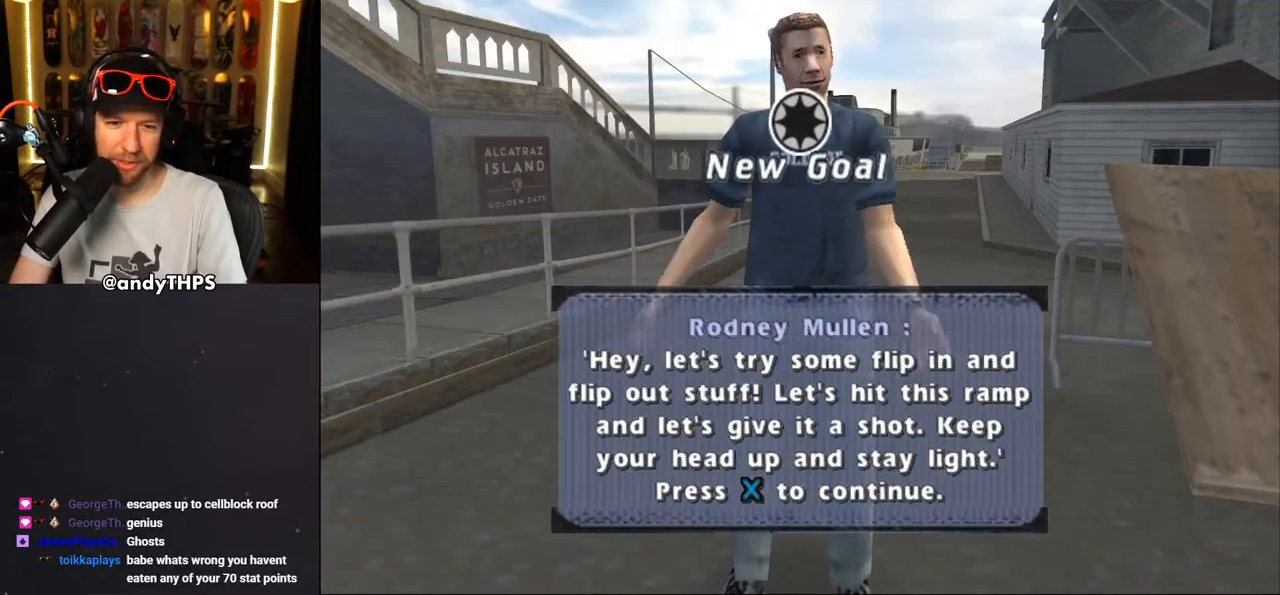
{"buttons": [], "left_stick": "center", "right_stick": "center", "events": [[117, "CROSS", "up"]]}
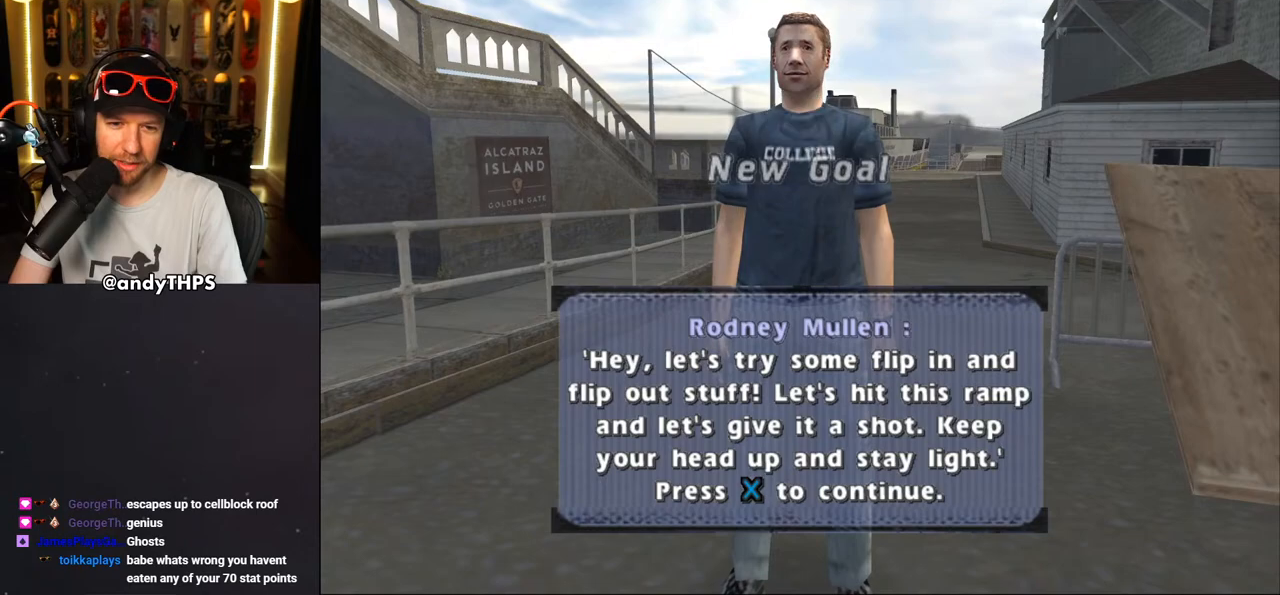
{"buttons": [], "left_stick": "center", "right_stick": "center", "events": [[50, "CROSS", "down"], [200, "CROSS", "up"]]}
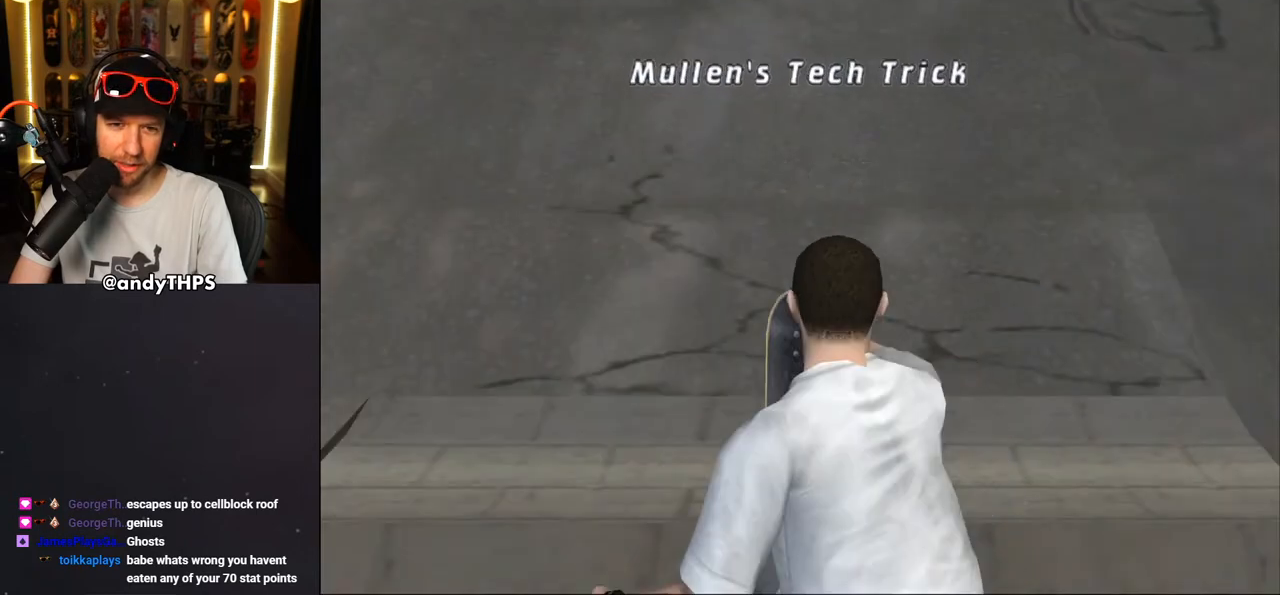
{"buttons": [], "left_stick": "center", "right_stick": "center", "events": []}
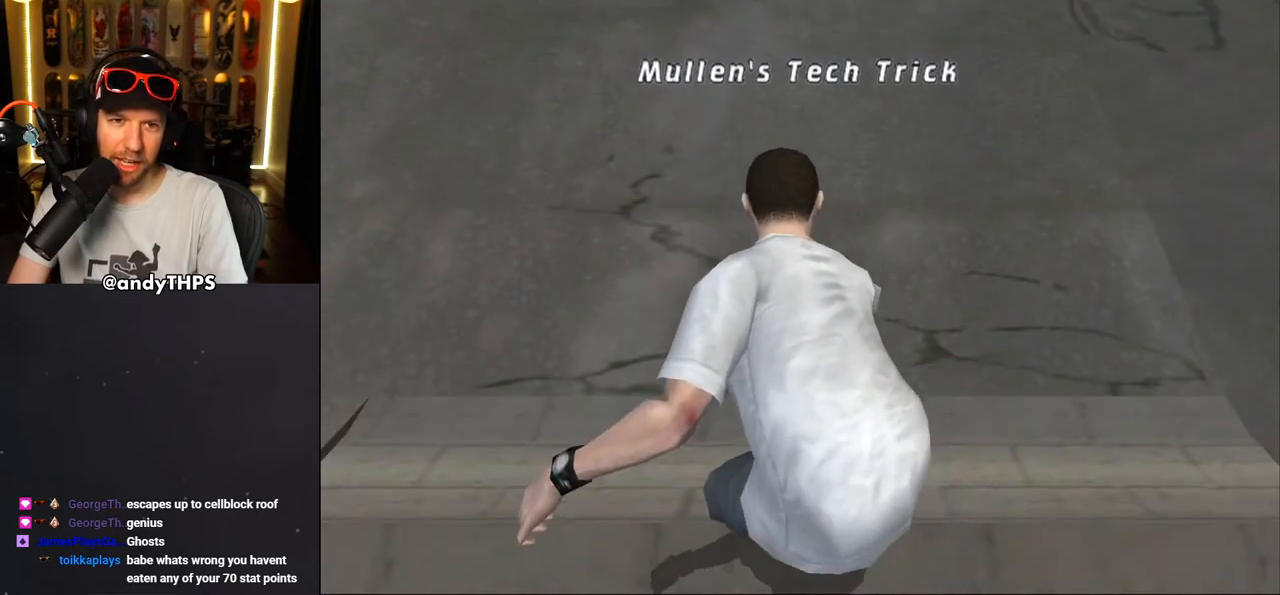
{"buttons": [], "left_stick": "center", "right_stick": "center", "events": []}
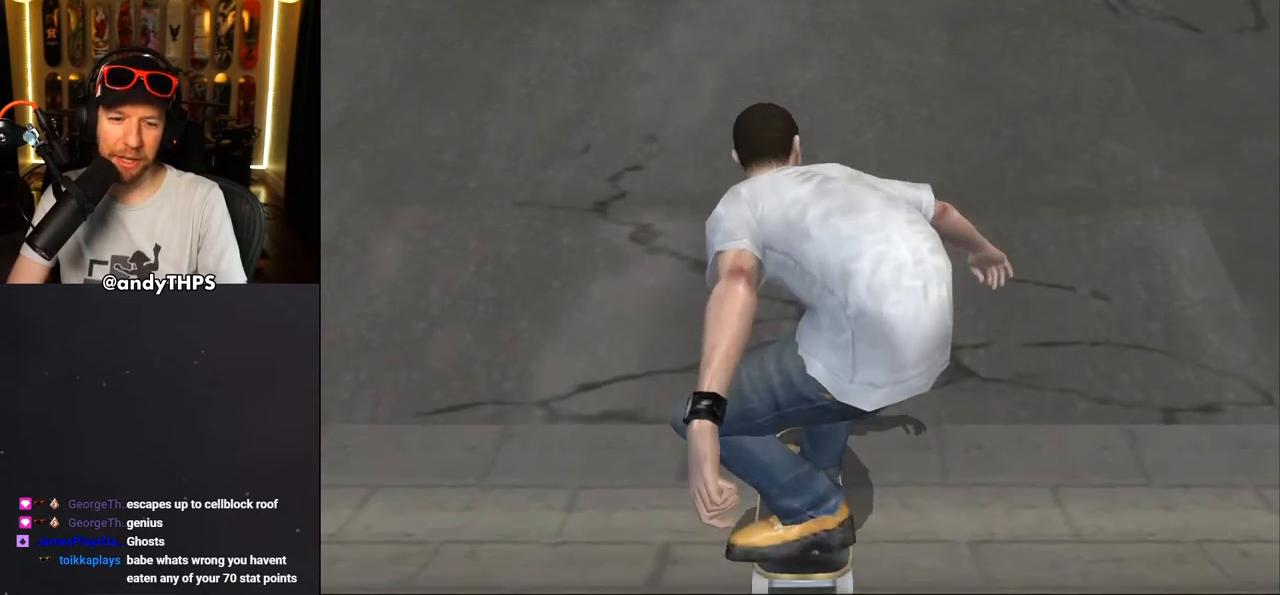
{"buttons": [], "left_stick": "center", "right_stick": "center", "events": []}
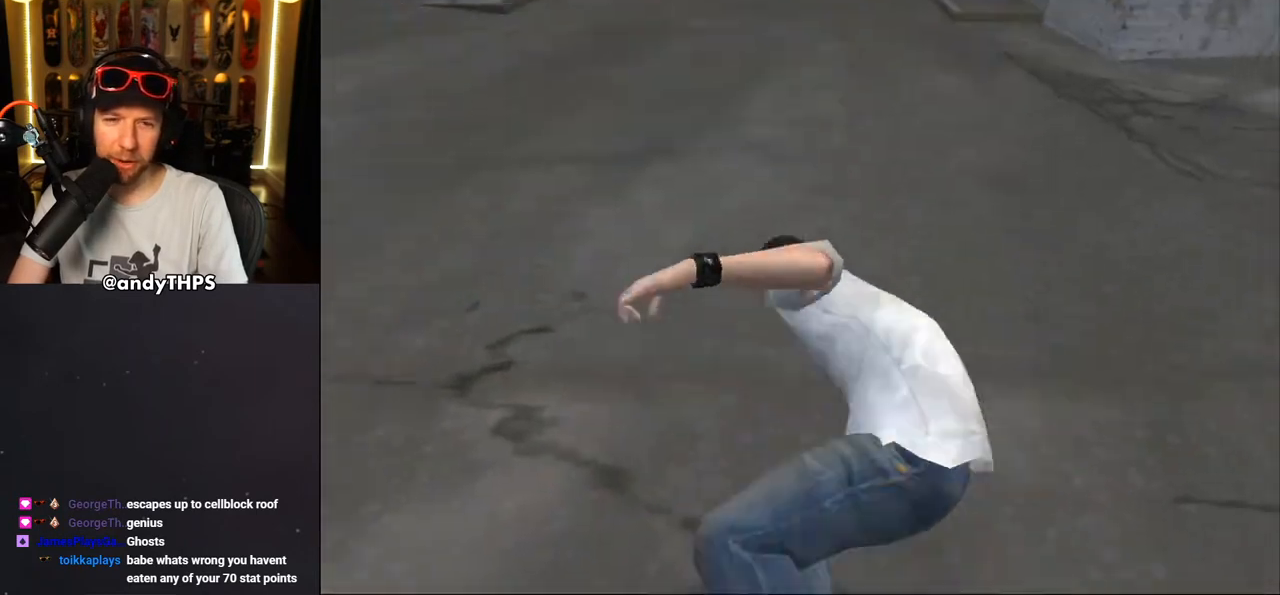
{"buttons": ["CROSS"], "left_stick": "center", "right_stick": "center", "events": [[17, "CROSS", "down"]]}
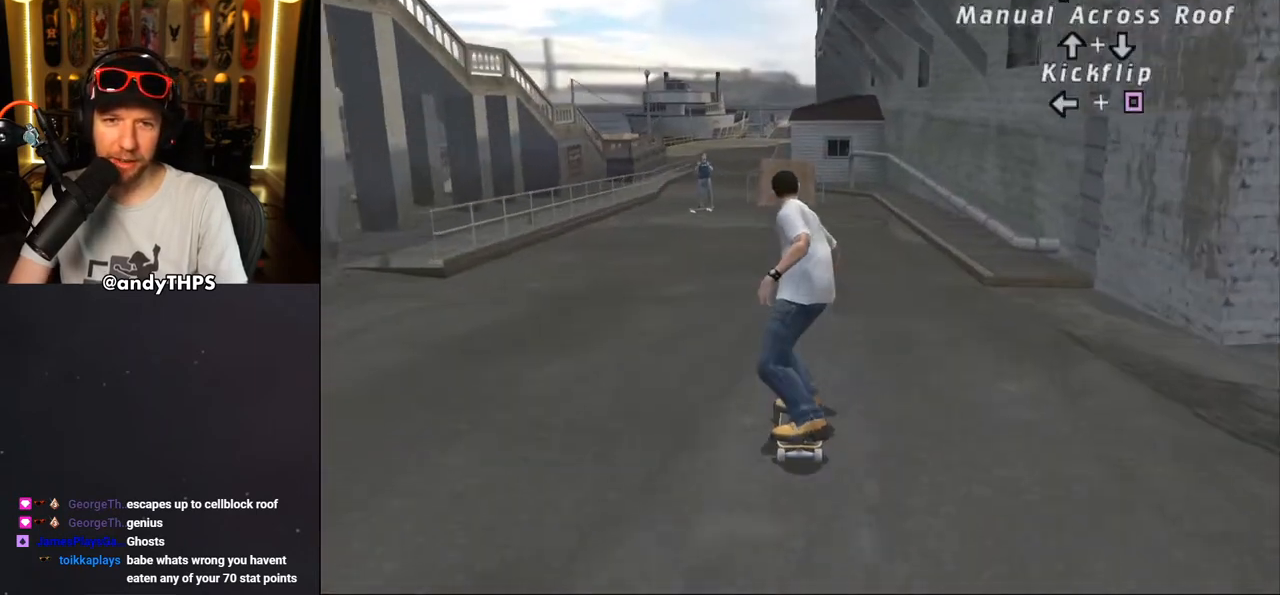
{"buttons": ["CROSS", "DPAD_UP"], "left_stick": "center", "right_stick": "center", "events": [[33, "DPAD_UP", "down"], [183, "DPAD_UP", "up"], [250, "DPAD_UP", "down"], [367, "DPAD_UP", "up"], [417, "DPAD_UP", "down"]]}
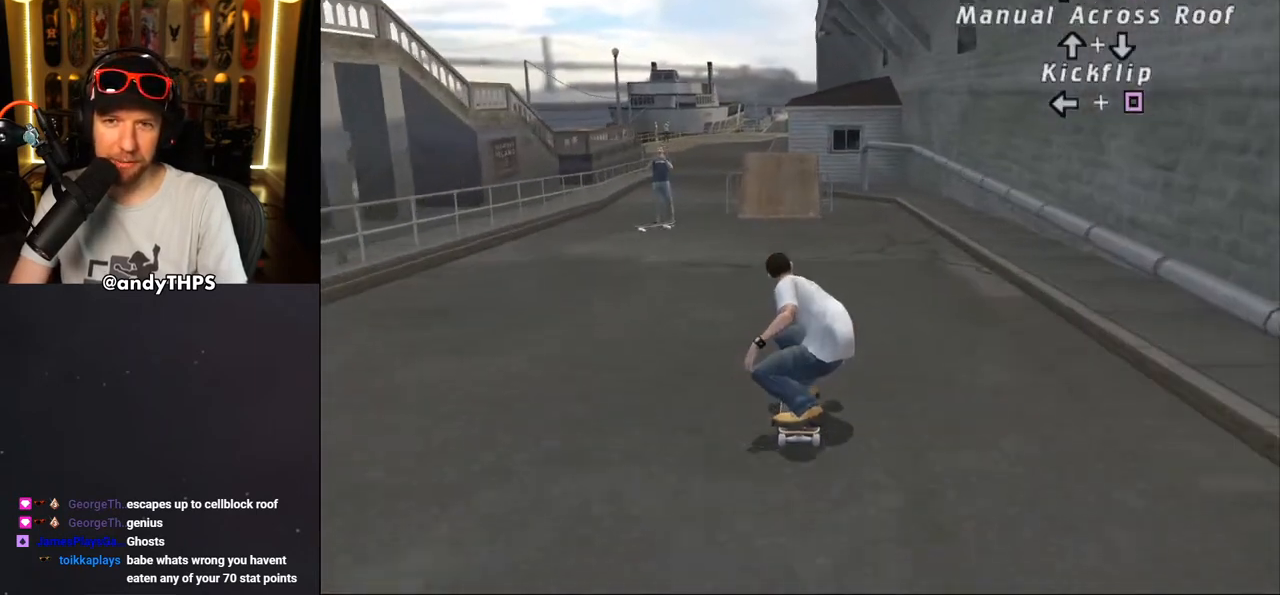
{"buttons": ["CROSS", "DPAD_UP"], "left_stick": "center", "right_stick": "center", "events": [[50, "DPAD_UP", "up"], [100, "DPAD_UP", "down"]]}
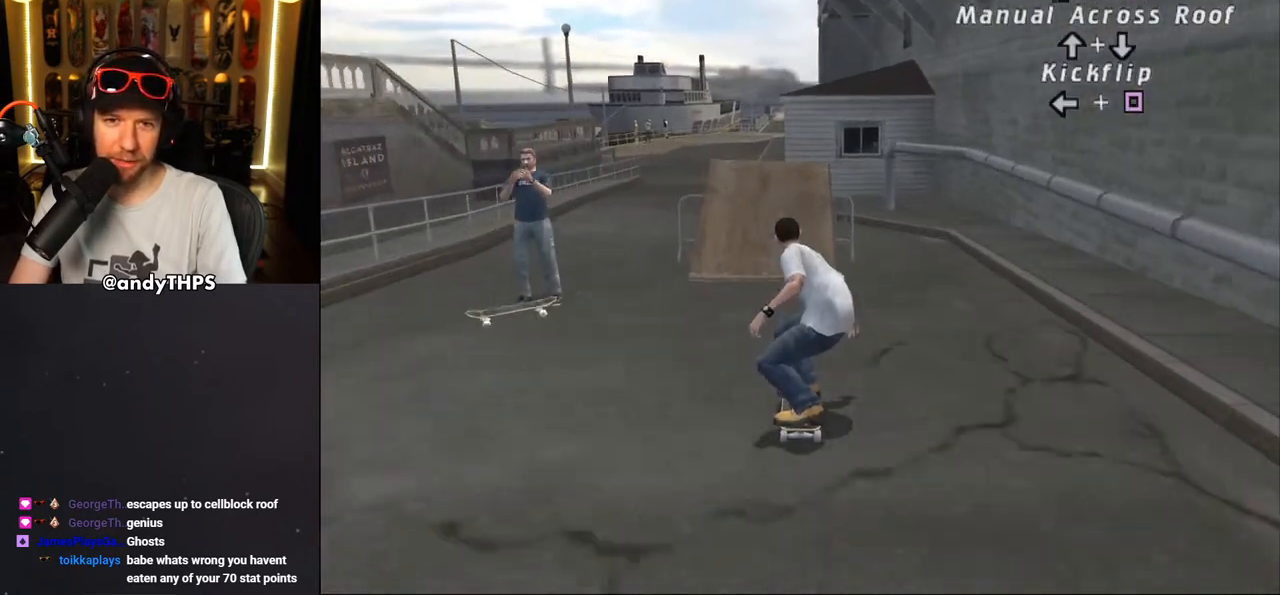
{"buttons": ["CROSS", "DPAD_UP"], "left_stick": "center", "right_stick": "center", "events": []}
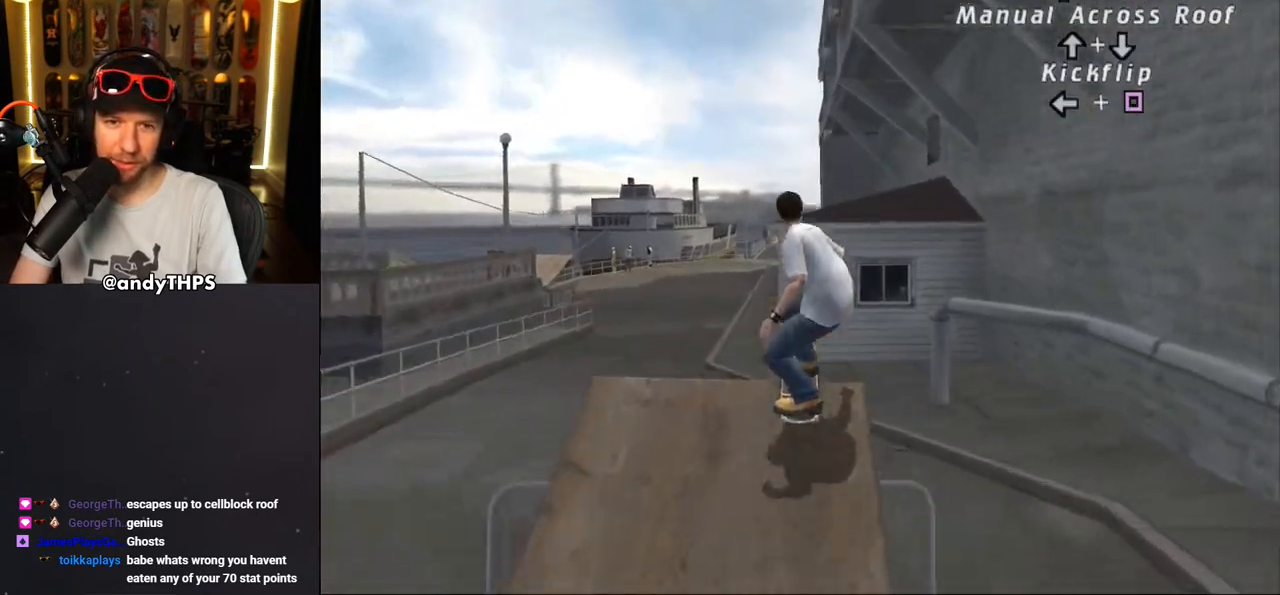
{"buttons": ["CROSS", "DPAD_UP"], "left_stick": "center", "right_stick": "center", "events": [[33, "CROSS", "up"], [33, "SQUARE", "down"], [233, "SQUARE", "up"], [267, "CROSS", "down"]]}
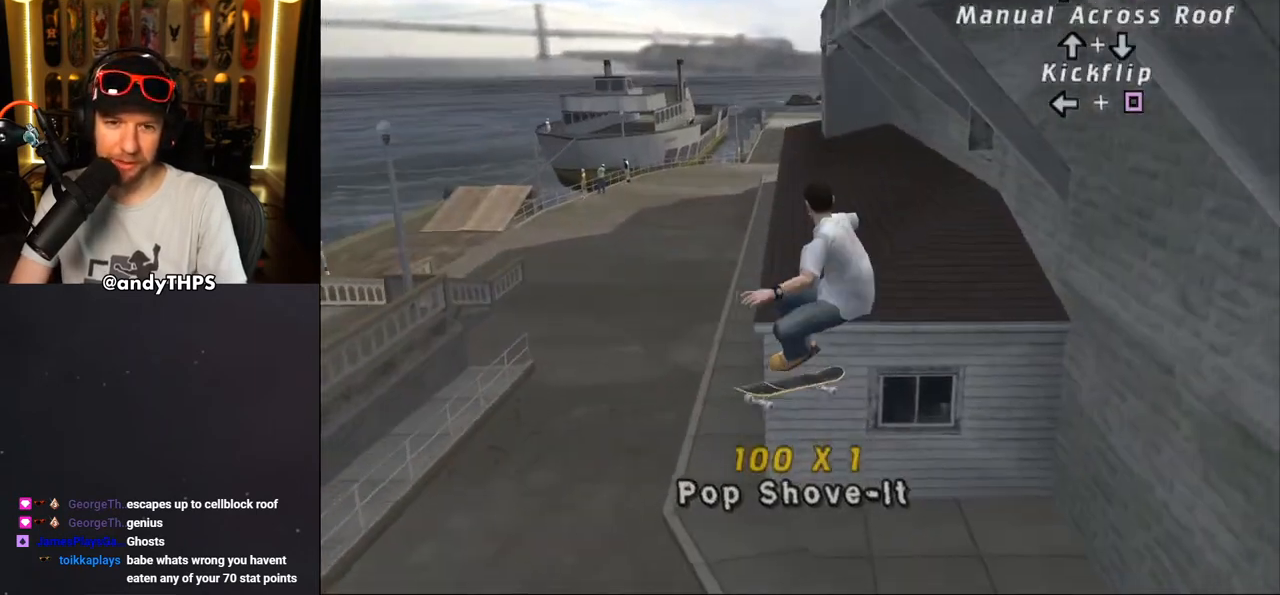
{"buttons": [], "left_stick": "center", "right_stick": "center", "events": [[17, "DPAD_UP", "up"], [217, "CROSS", "up"]]}
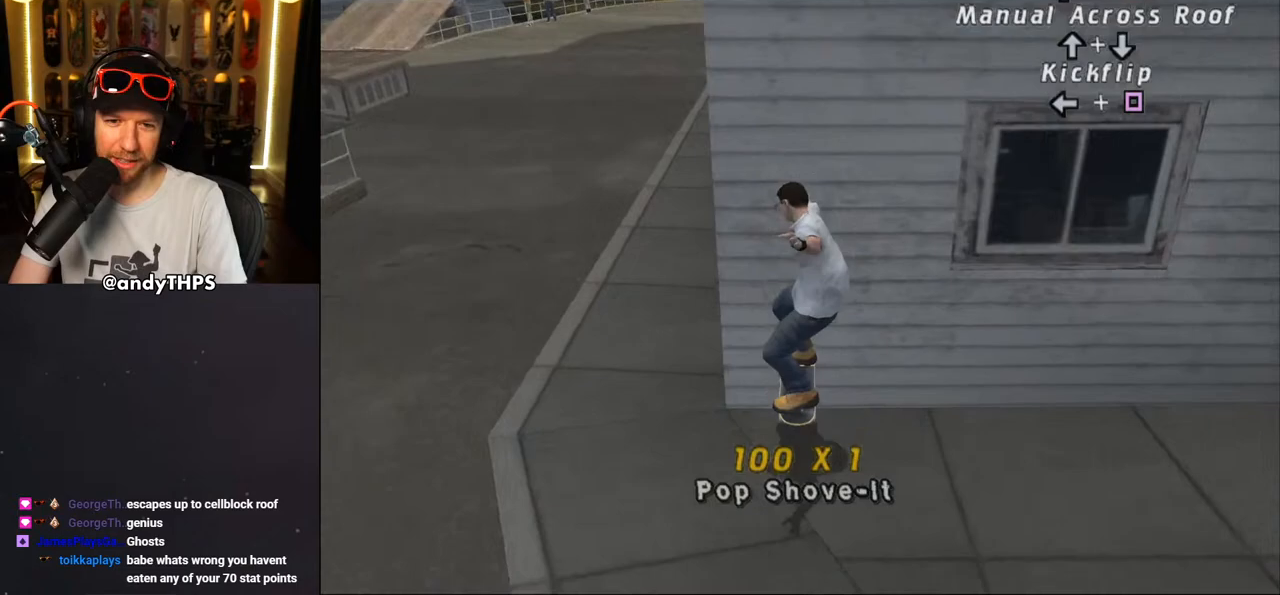
{"buttons": ["CROSS"], "left_stick": "center", "right_stick": "center", "events": [[17, "START", "down"], [17, "right_stick", "down-left"], [200, "START", "up"], [250, "DPAD_DOWN", "down"], [267, "right_stick", "center"], [383, "DPAD_DOWN", "up"], [433, "CROSS", "down"]]}
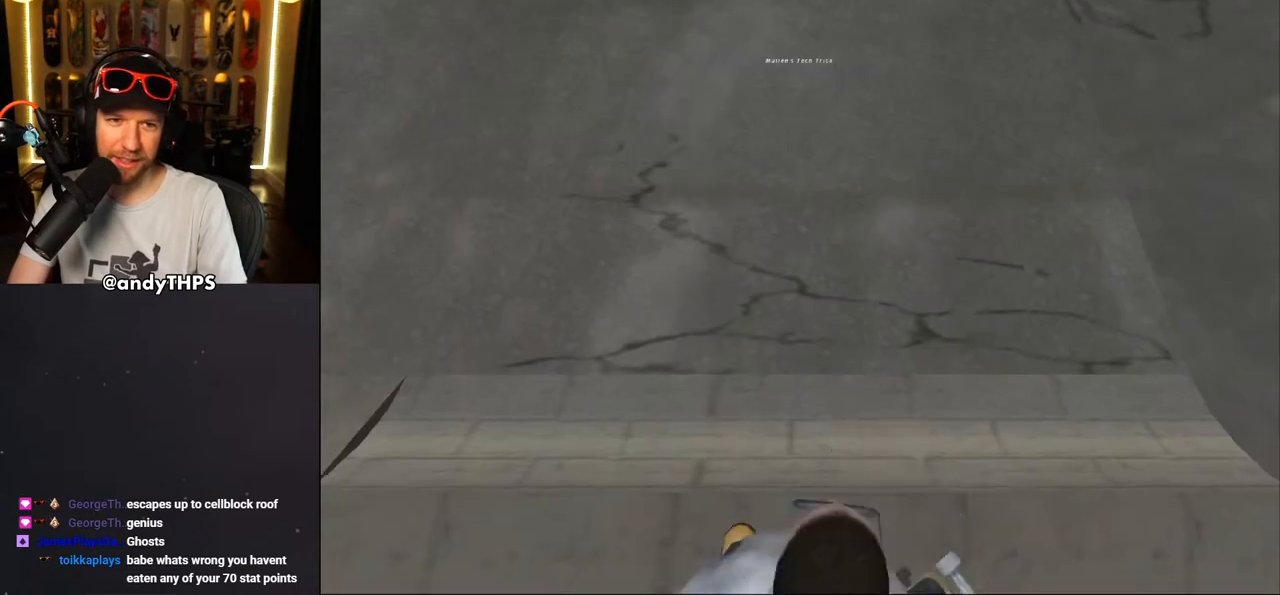
{"buttons": [], "left_stick": "center", "right_stick": "center", "events": [[33, "CROSS", "up"], [350, "DPAD_DOWN", "down"], [450, "DPAD_DOWN", "up"]]}
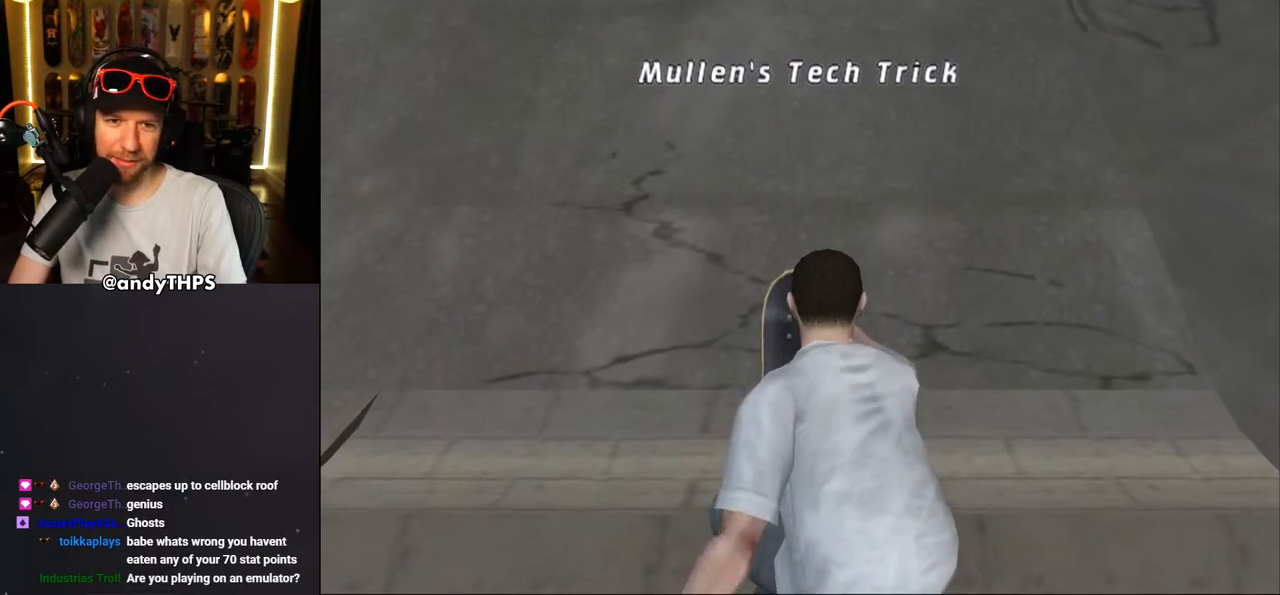
{"buttons": ["CROSS"], "left_stick": "center", "right_stick": "center", "events": [[33, "CROSS", "down"]]}
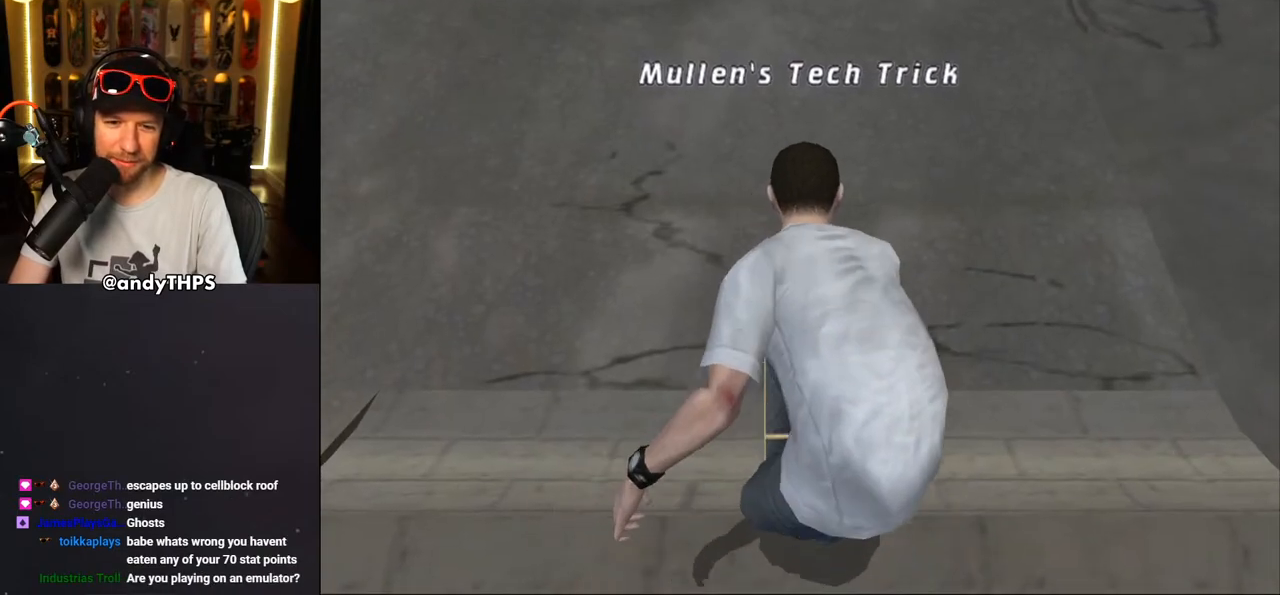
{"buttons": ["CROSS"], "left_stick": "center", "right_stick": "center", "events": []}
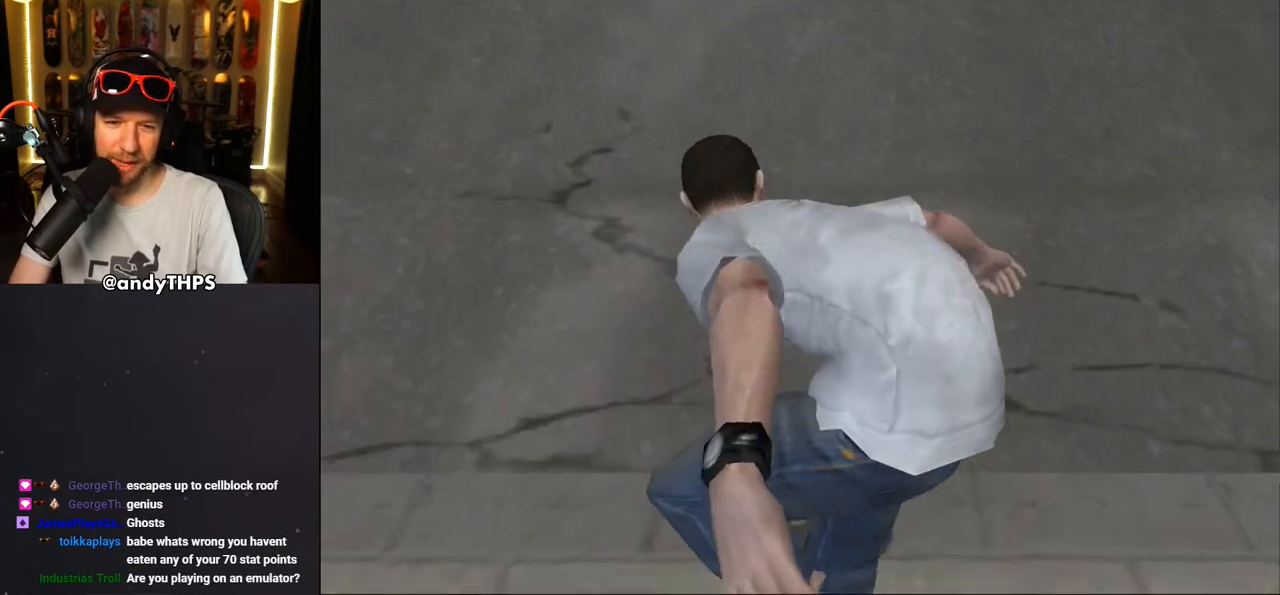
{"buttons": ["CROSS"], "left_stick": "center", "right_stick": "center", "events": [[267, "DPAD_RIGHT", "down"], [350, "DPAD_RIGHT", "up"]]}
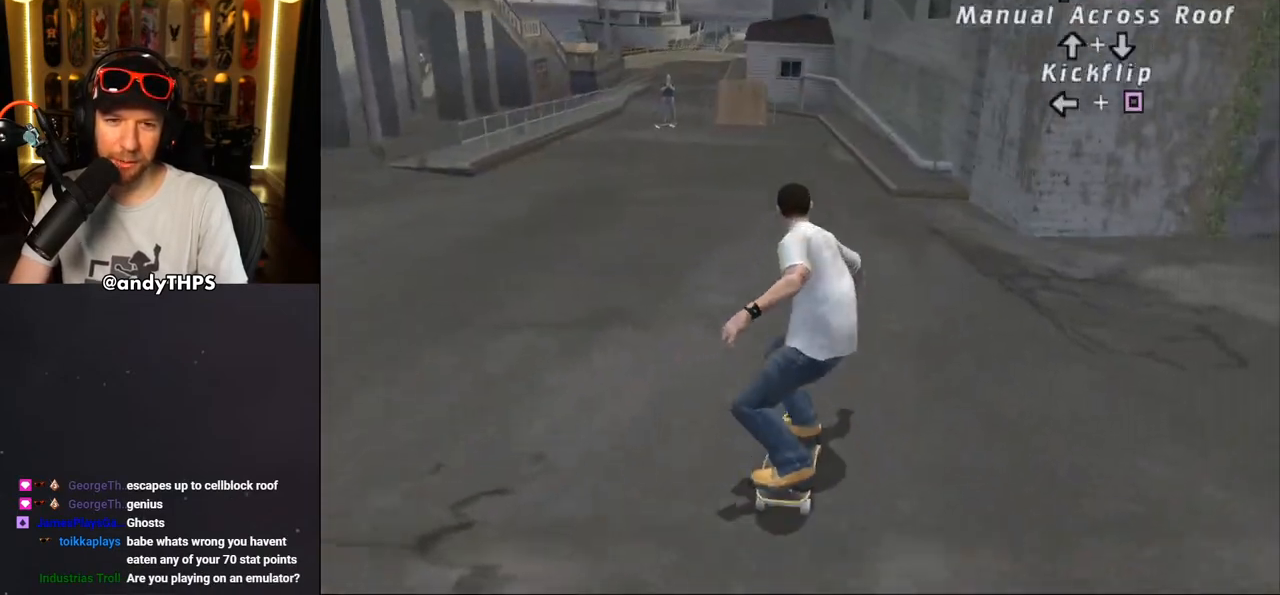
{"buttons": ["CROSS", "DPAD_DOWN"], "left_stick": "center", "right_stick": "center", "events": [[133, "DPAD_DOWN", "down"], [200, "L2", "down"], [200, "R1", "down"], [383, "L2", "up"], [417, "R1", "up"]]}
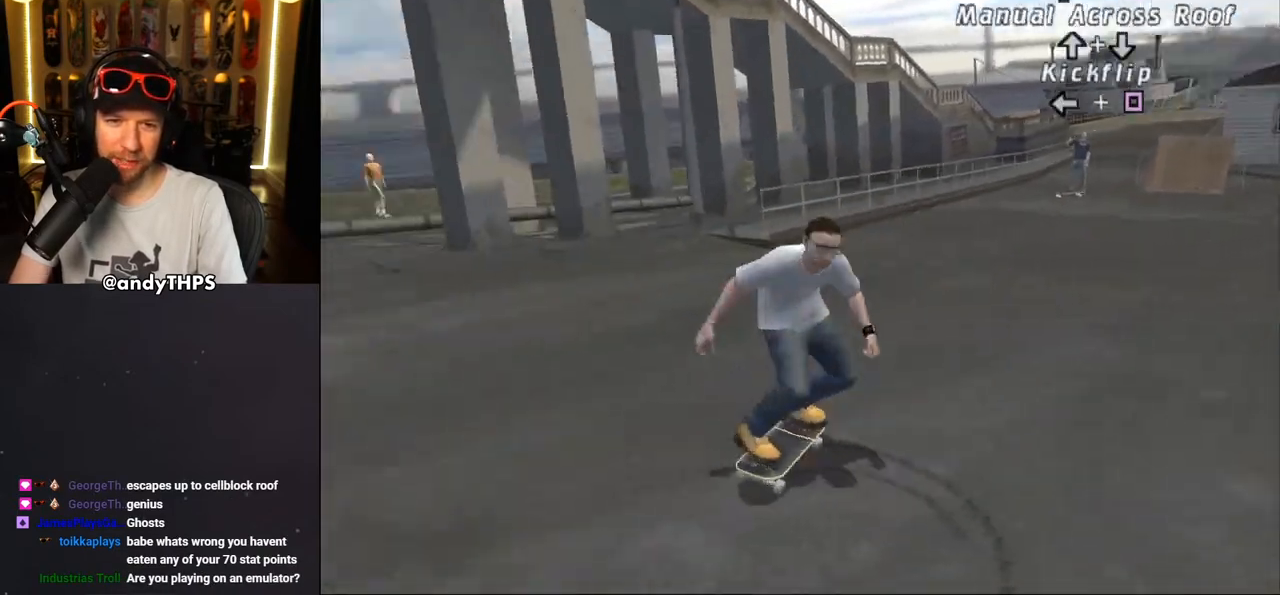
{"buttons": ["CROSS", "DPAD_DOWN"], "left_stick": "center", "right_stick": "center", "events": []}
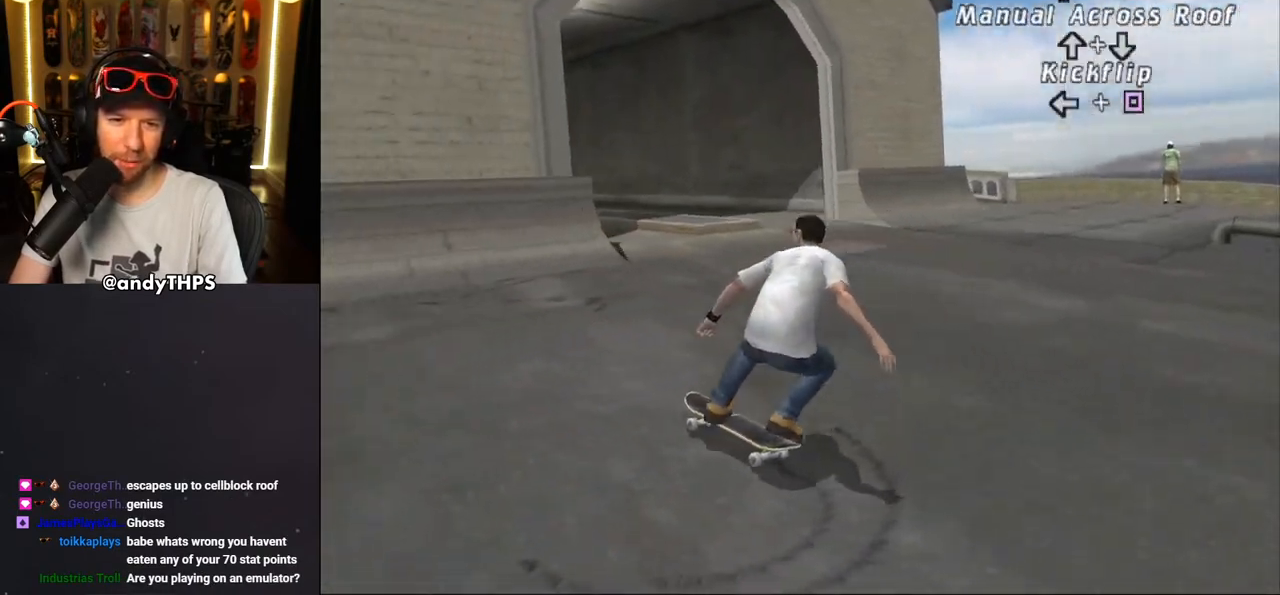
{"buttons": ["CROSS"], "left_stick": "center", "right_stick": "center", "events": [[233, "DPAD_RIGHT", "down"], [250, "DPAD_DOWN", "up"], [333, "DPAD_RIGHT", "up"]]}
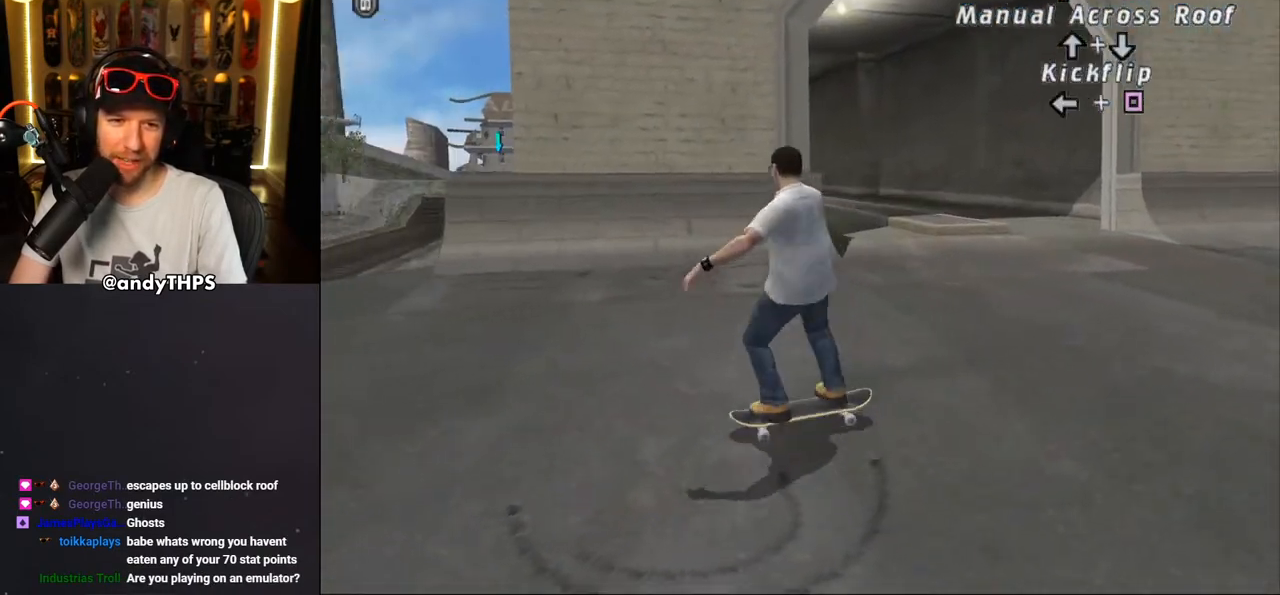
{"buttons": ["CROSS"], "left_stick": "center", "right_stick": "center", "events": [[150, "DPAD_LEFT", "down"], [150, "DPAD_UP", "down"], [267, "DPAD_LEFT", "up"], [267, "DPAD_UP", "up"], [350, "DPAD_UP", "down"], [433, "DPAD_UP", "up"]]}
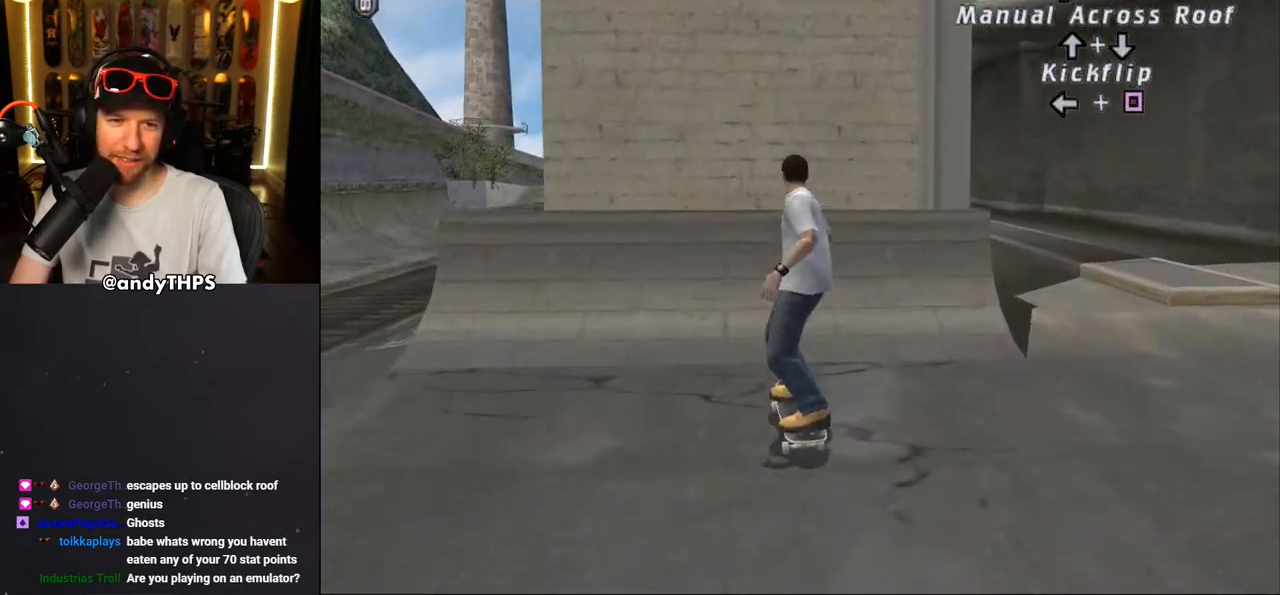
{"buttons": ["CIRCLE", "R1", "DPAD_RIGHT"], "left_stick": "center", "right_stick": "center", "events": [[17, "DPAD_UP", "down"], [100, "DPAD_UP", "up"], [150, "DPAD_RIGHT", "down"], [200, "CROSS", "up"], [267, "R1", "down"], [300, "CIRCLE", "down"], [383, "CIRCLE", "up"], [433, "CIRCLE", "down"]]}